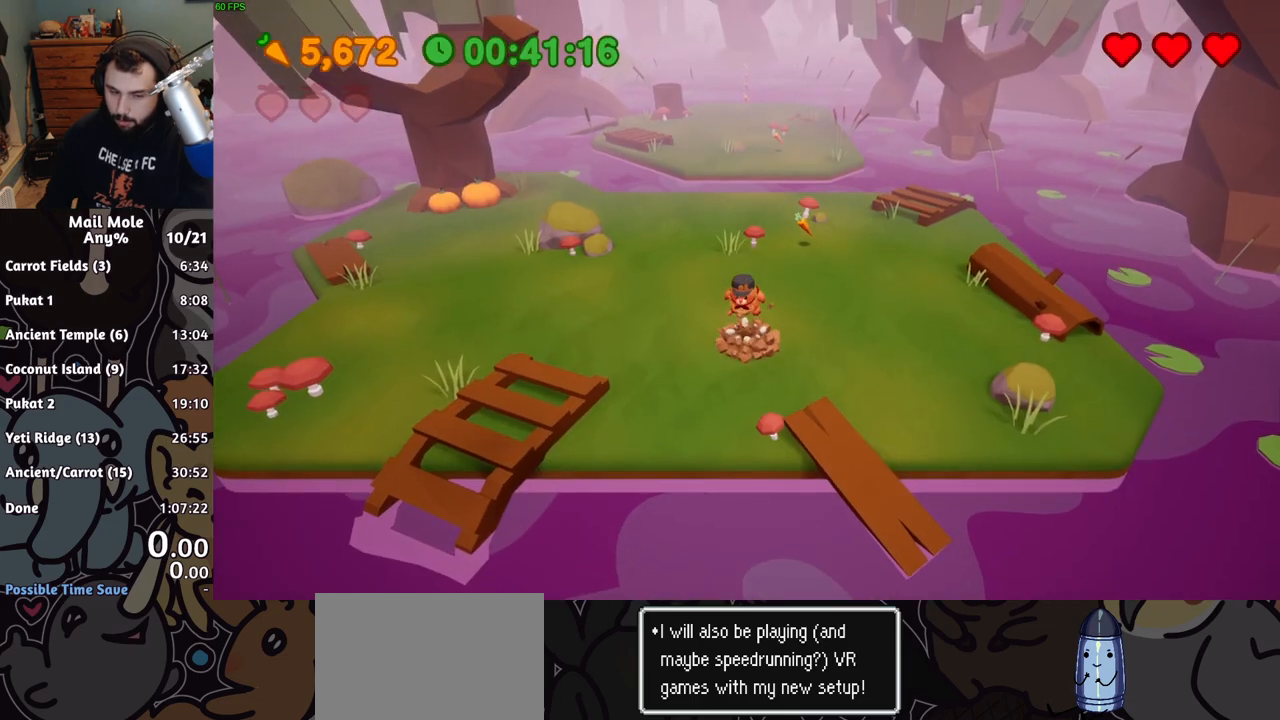
Gameplay with a controller (PlayStation layout); each line is a JSON object with the inputs held at the frame after it. "events" lists button and stick changes between this image and that frame as [ms after this image, input, new state], when the widget could be followed in between. Not read: L1 L2 L3 R1 R2 R3 right_stick.
{"buttons": ["CROSS", "SQUARE"], "left_stick": "up", "events": [[250, "left_stick", "up"], [334, "CROSS", "down"], [334, "SQUARE", "down"]]}
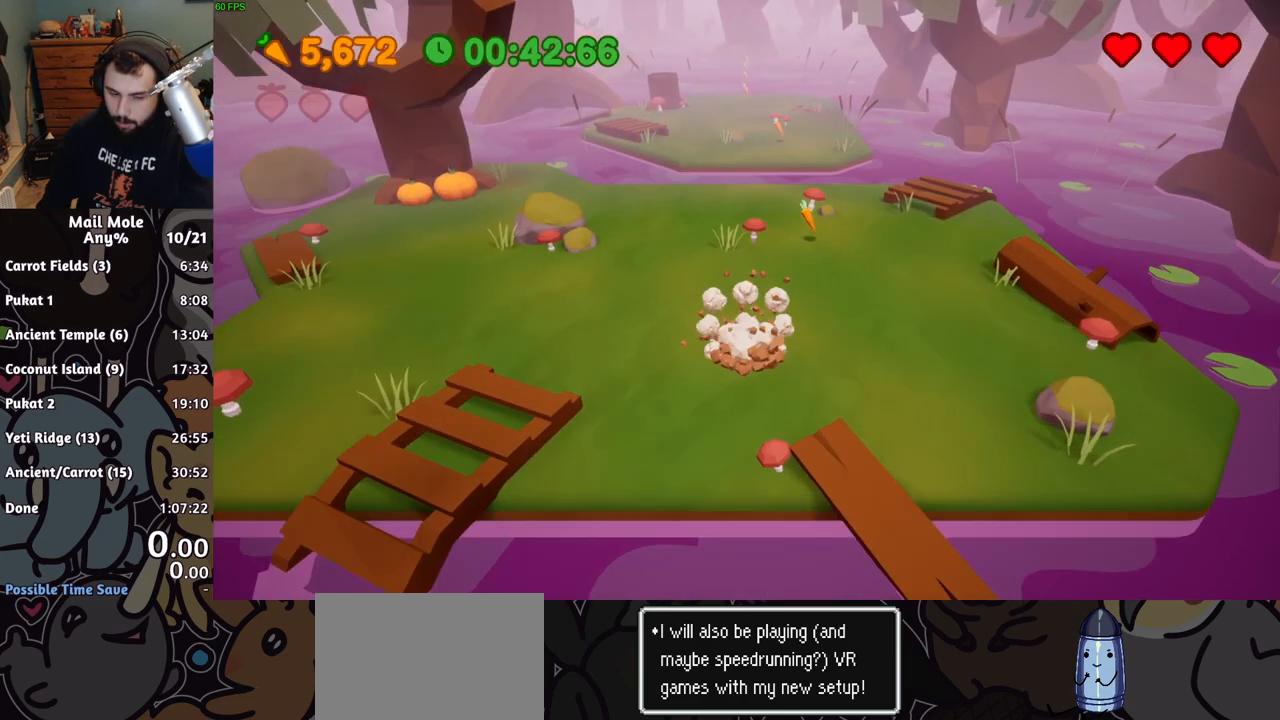
{"buttons": [], "left_stick": "down", "events": [[117, "SQUARE", "up"], [133, "CROSS", "up"], [217, "left_stick", "center"], [267, "left_stick", "down"]]}
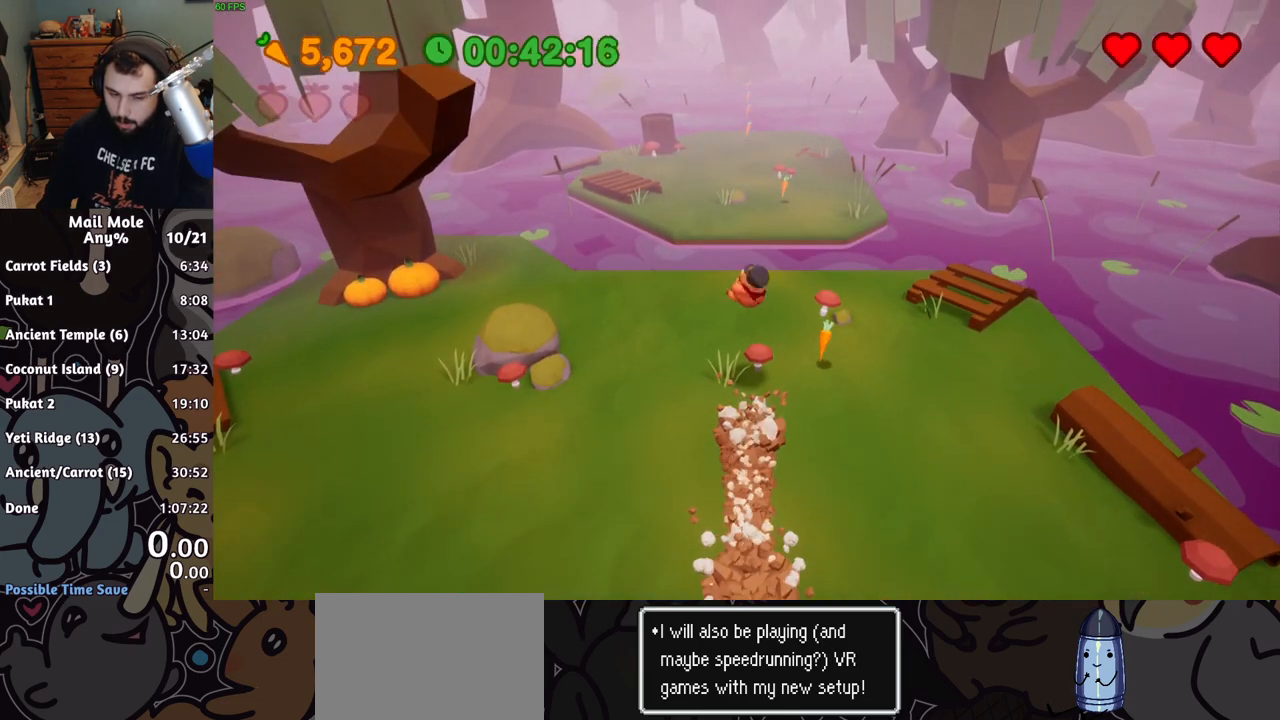
{"buttons": [], "left_stick": "center", "events": [[84, "left_stick", "center"]]}
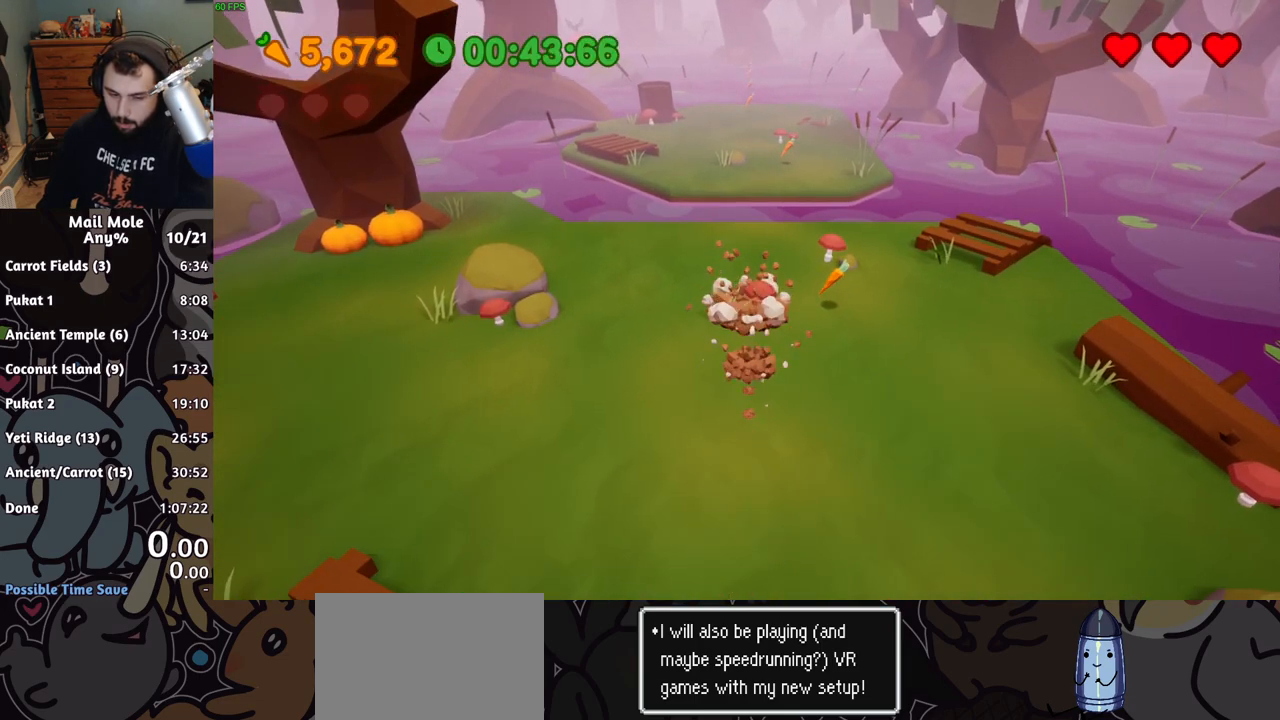
{"buttons": [], "left_stick": "center", "events": [[66, "START", "down"], [117, "START", "up"], [150, "START", "down"], [183, "START", "up"], [217, "DPAD_DOWN", "down"], [317, "DPAD_DOWN", "up"], [367, "CROSS", "down"], [450, "CROSS", "up"]]}
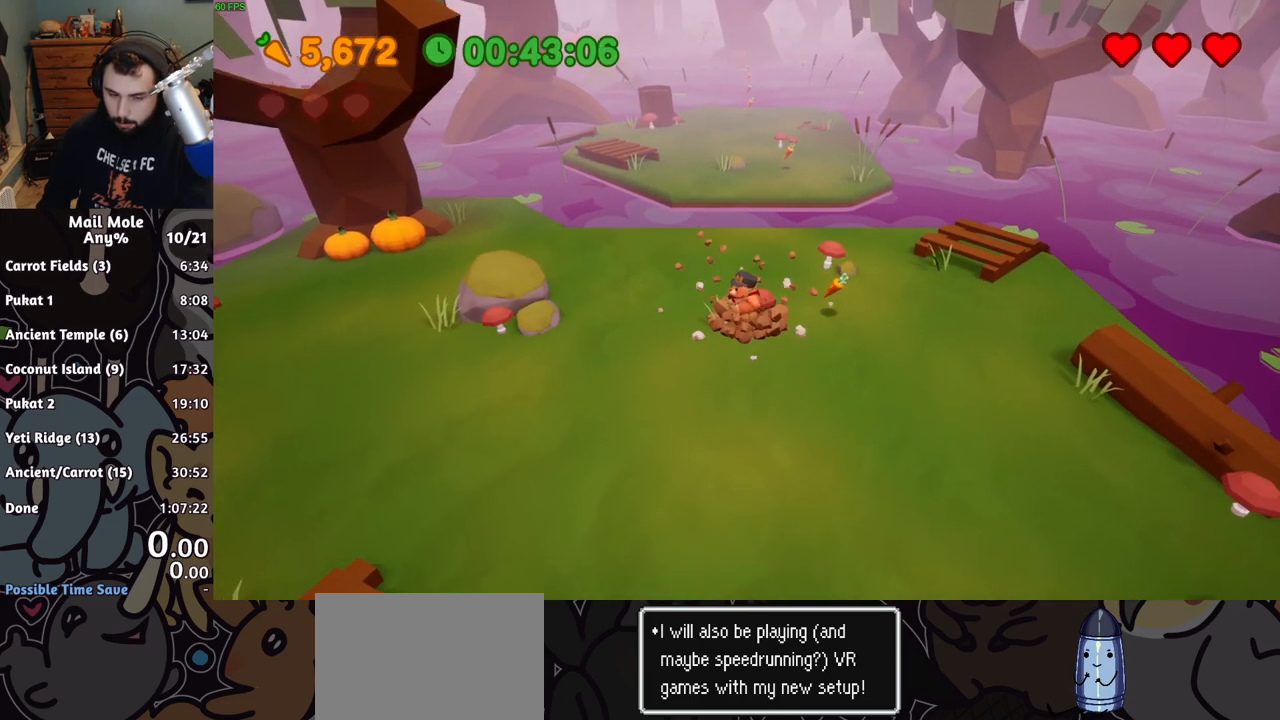
{"buttons": ["DPAD_DOWN"], "left_stick": "center", "events": [[267, "START", "down"], [384, "START", "up"], [451, "DPAD_DOWN", "down"]]}
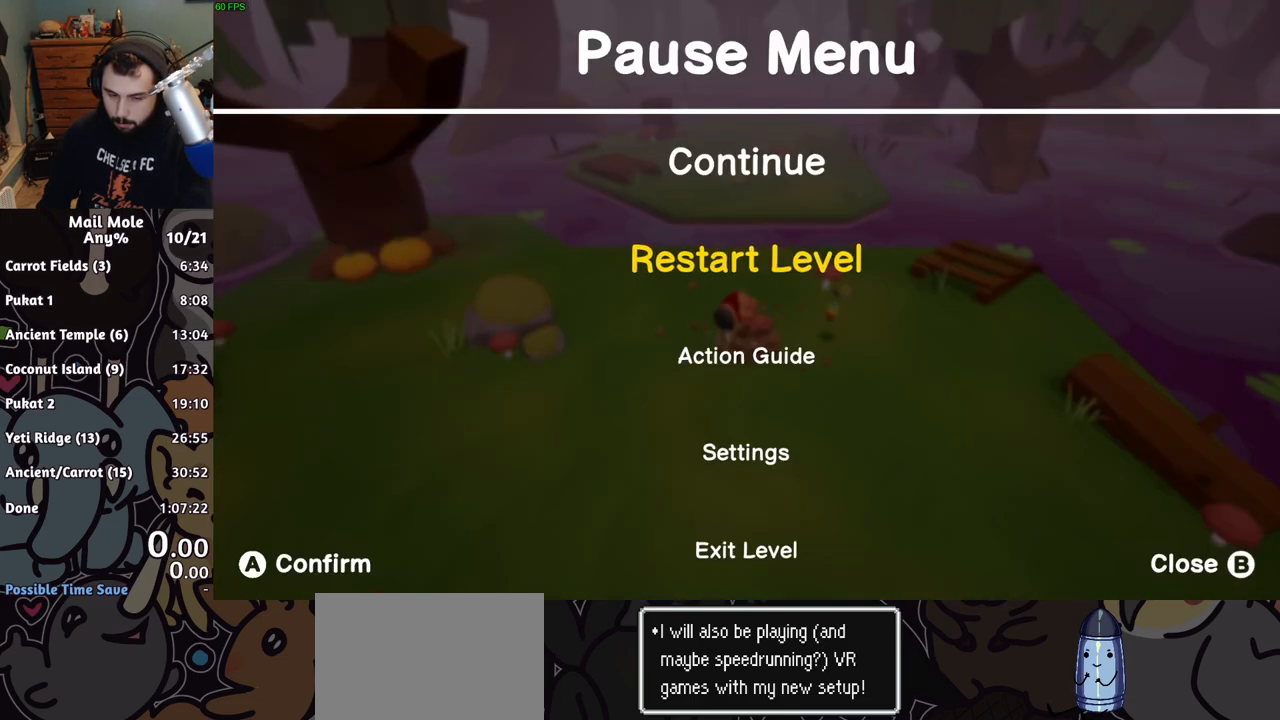
{"buttons": [], "left_stick": "center", "events": [[33, "DPAD_DOWN", "up"], [200, "CROSS", "down"], [317, "CROSS", "up"]]}
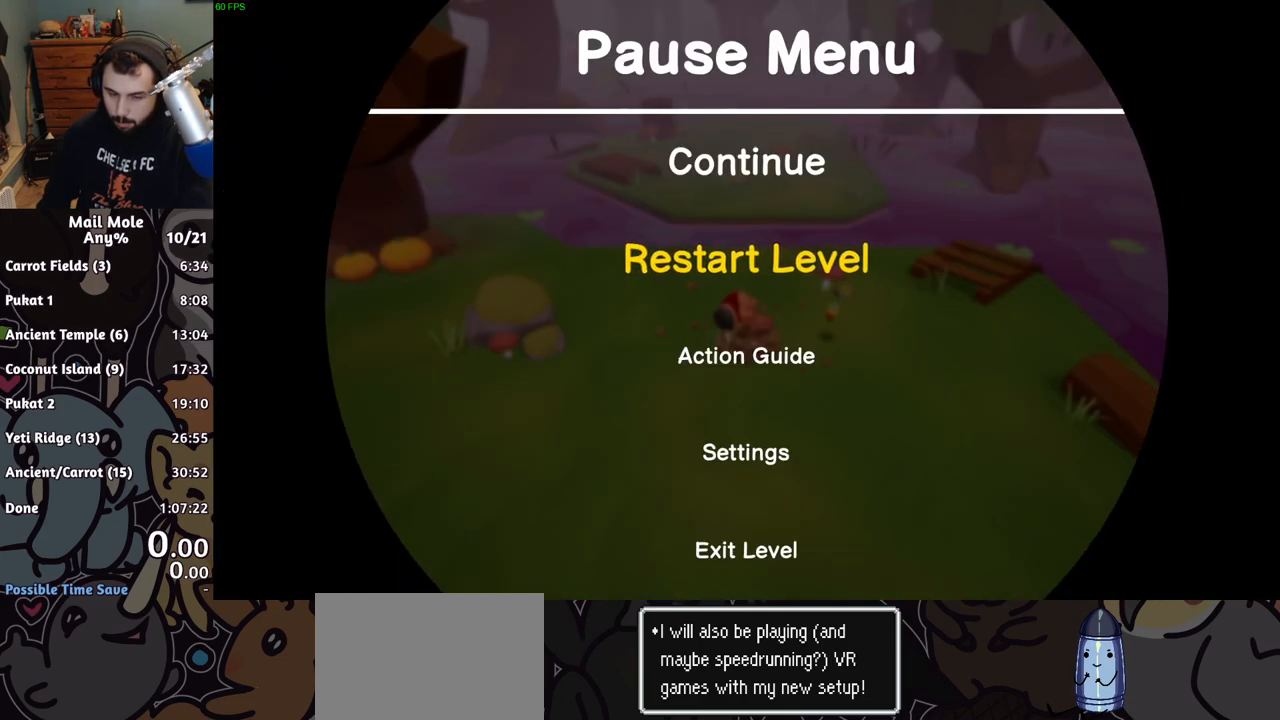
{"buttons": [], "left_stick": "center", "events": []}
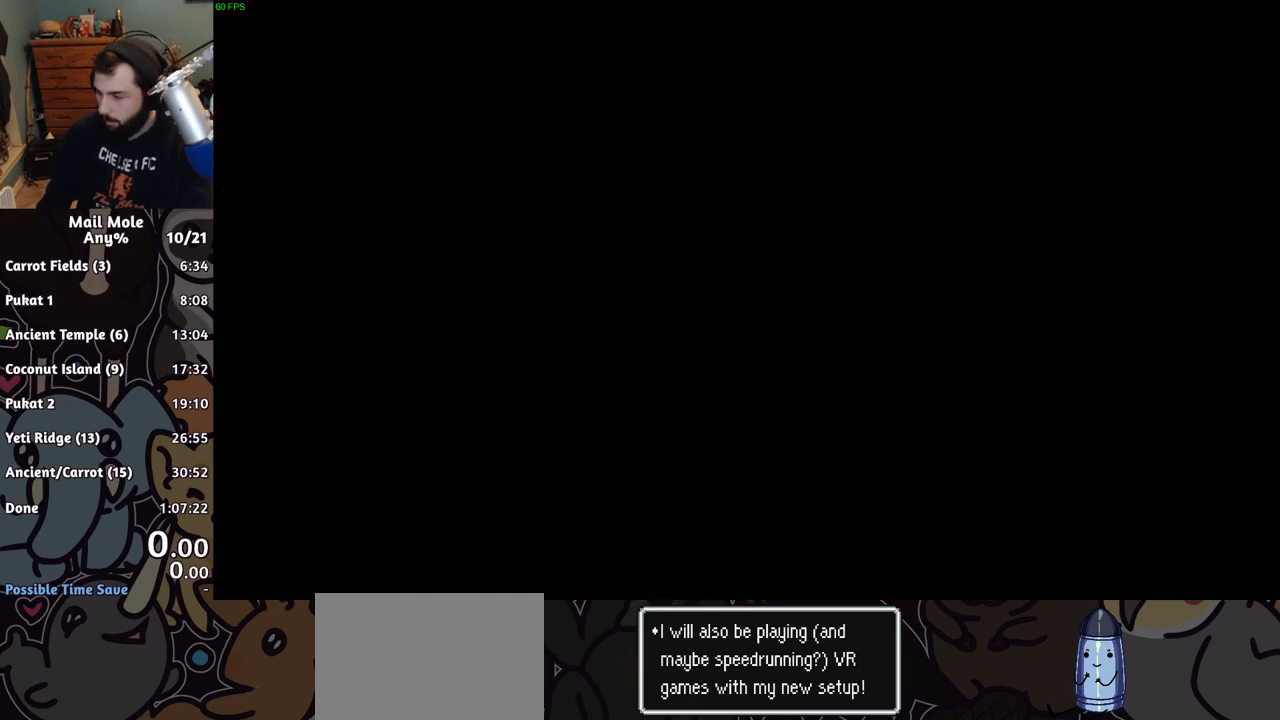
{"buttons": [], "left_stick": "center", "events": []}
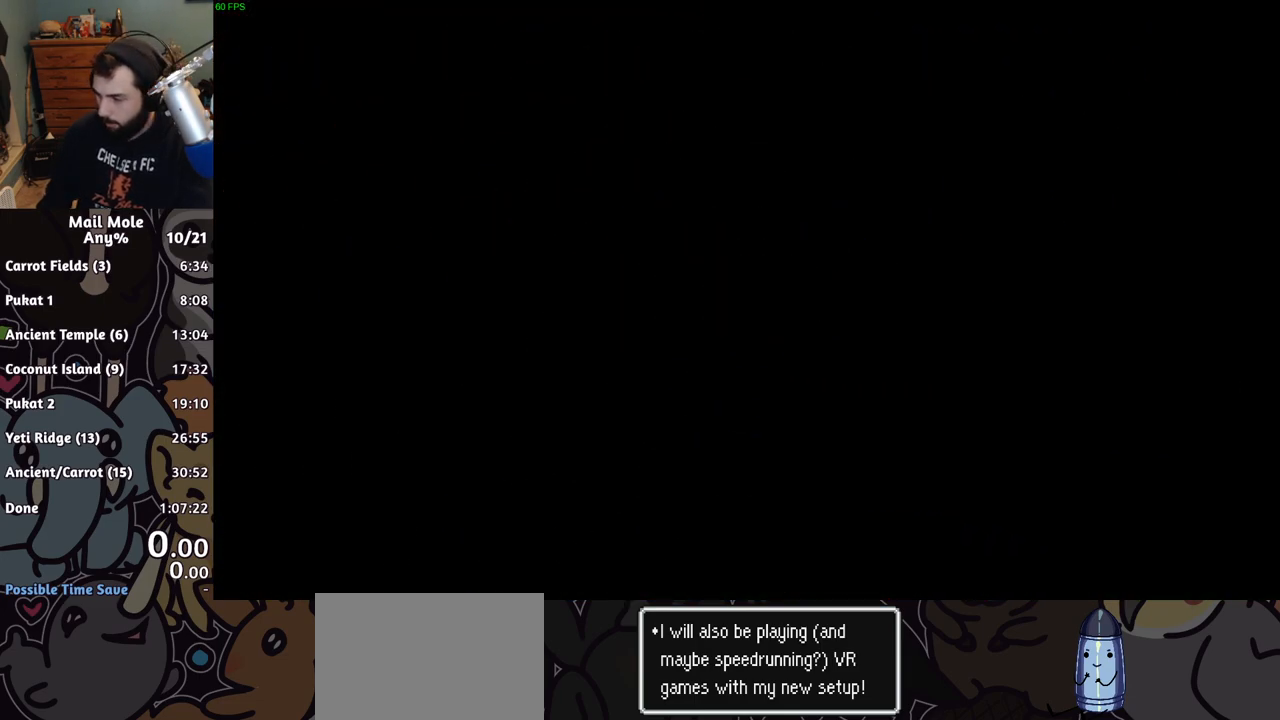
{"buttons": [], "left_stick": "center", "events": []}
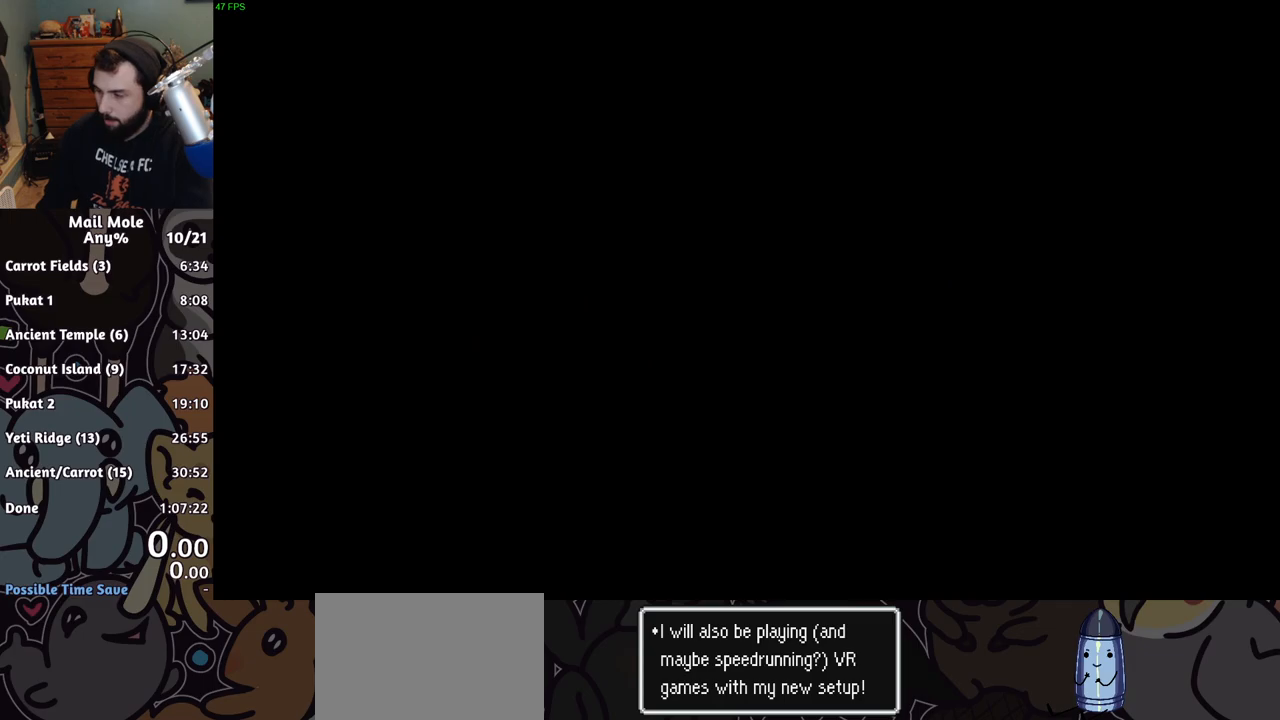
{"buttons": [], "left_stick": "center", "events": []}
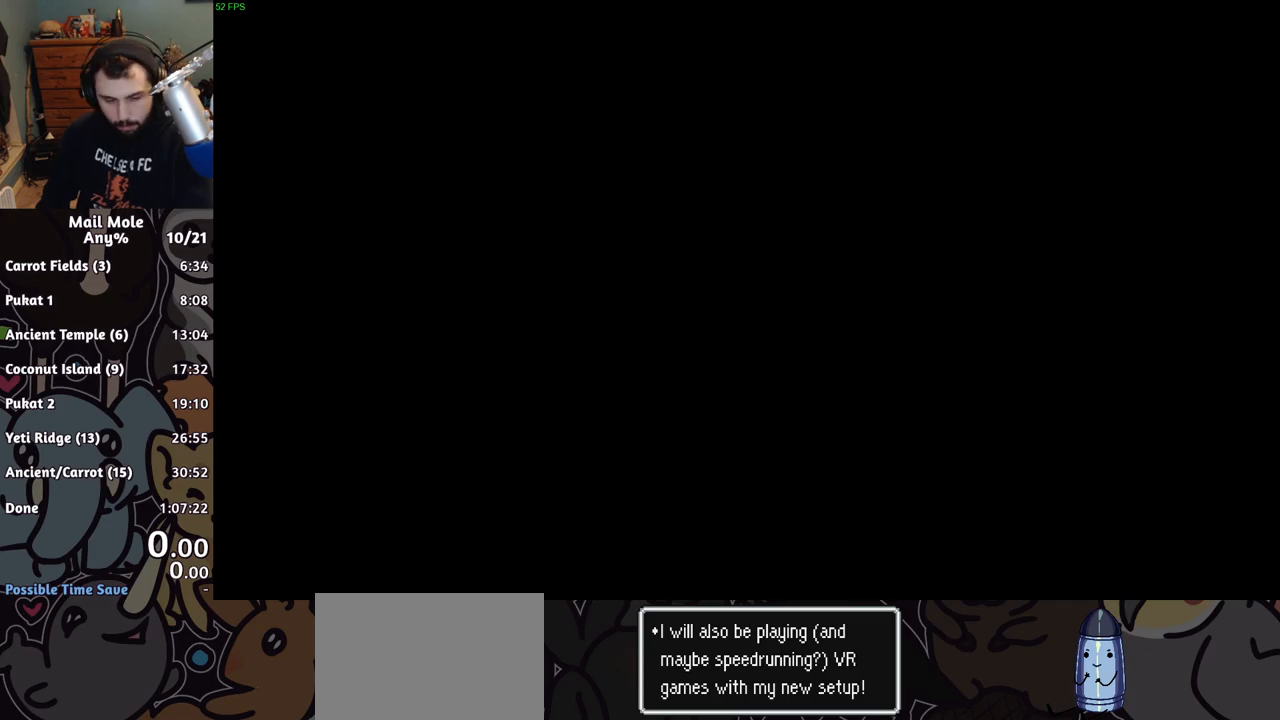
{"buttons": [], "left_stick": "center", "events": []}
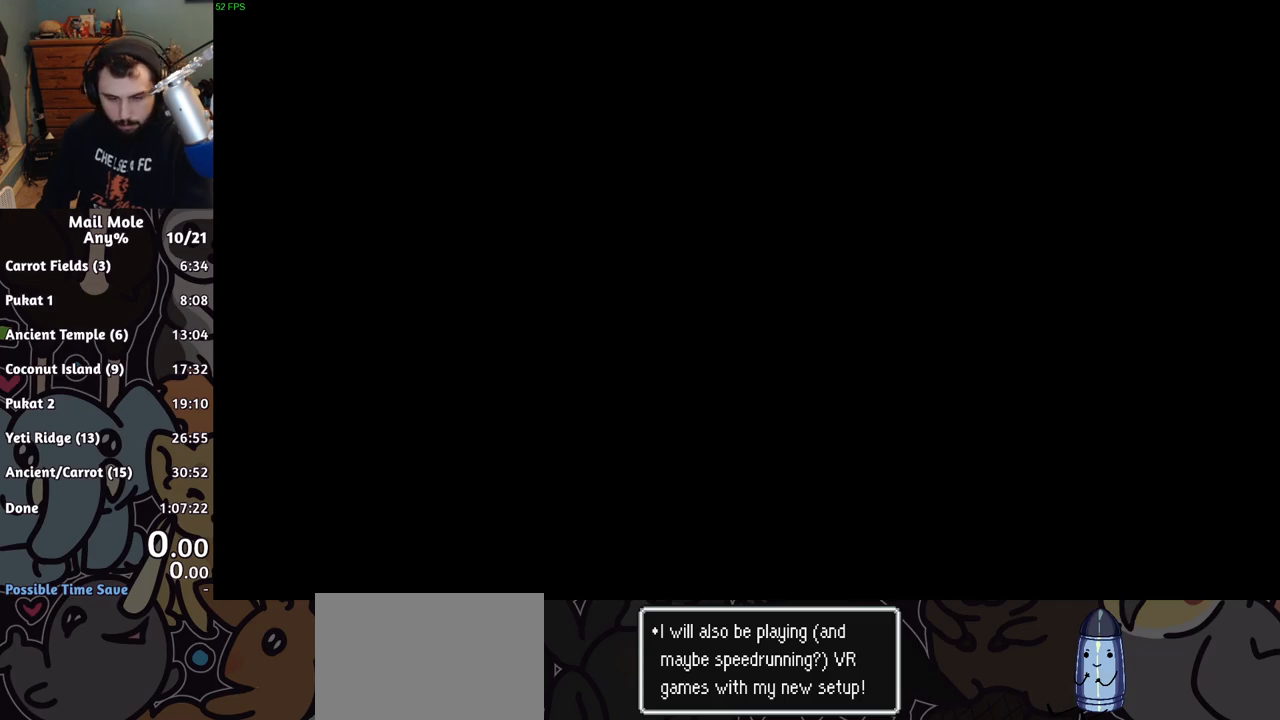
{"buttons": [], "left_stick": "center", "events": []}
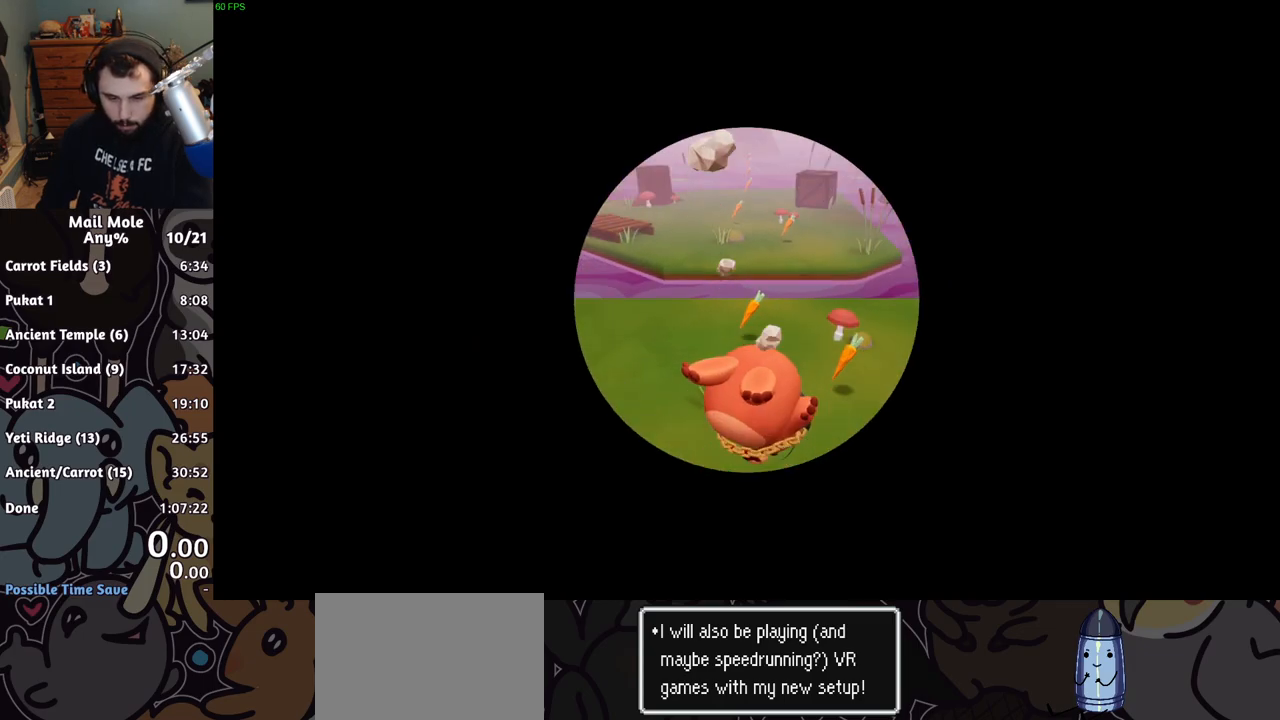
{"buttons": ["CROSS", "SQUARE"], "left_stick": "up", "events": [[183, "left_stick", "up"], [266, "CROSS", "down"], [266, "SQUARE", "down"]]}
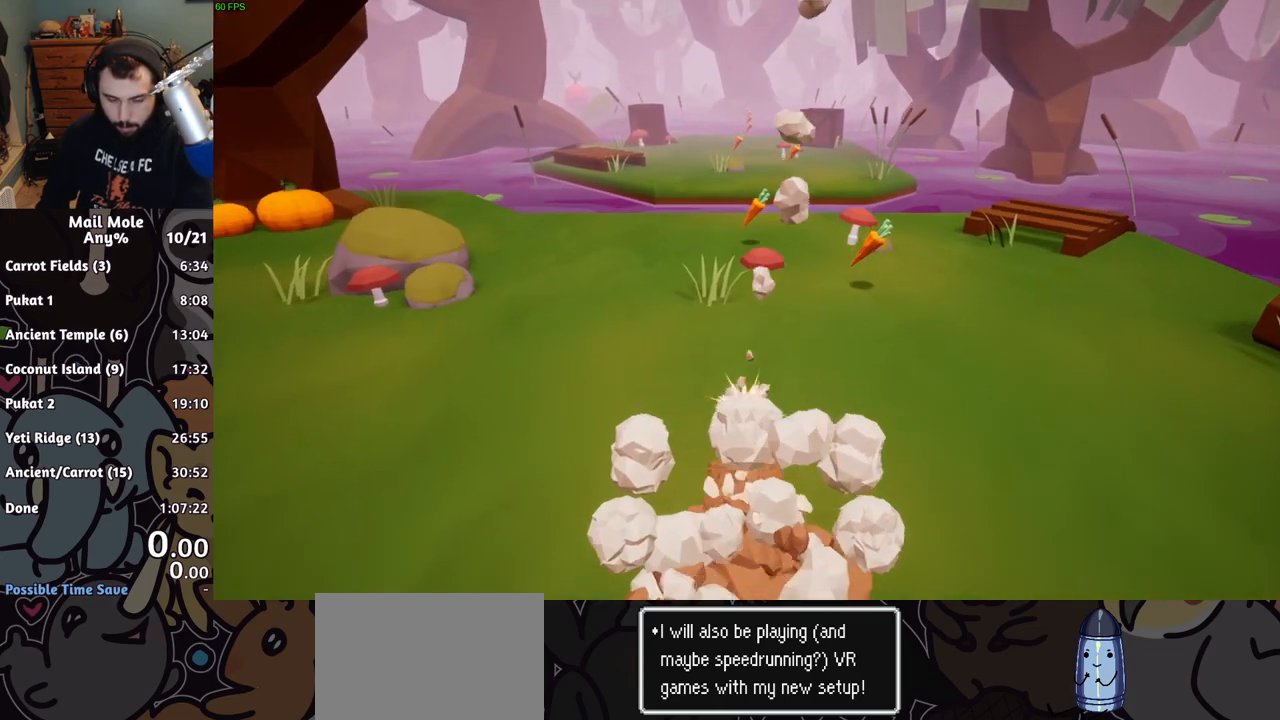
{"buttons": [], "left_stick": "up", "events": [[234, "CROSS", "up"], [234, "SQUARE", "up"]]}
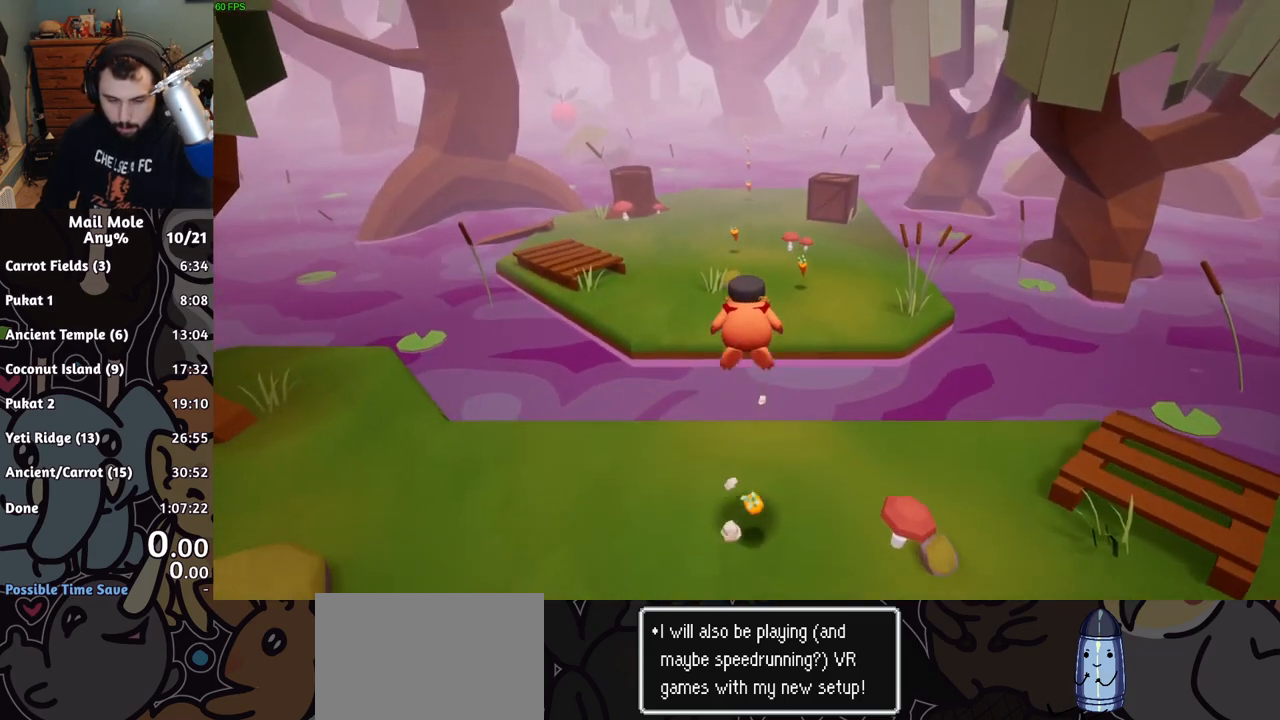
{"buttons": [], "left_stick": "up", "events": []}
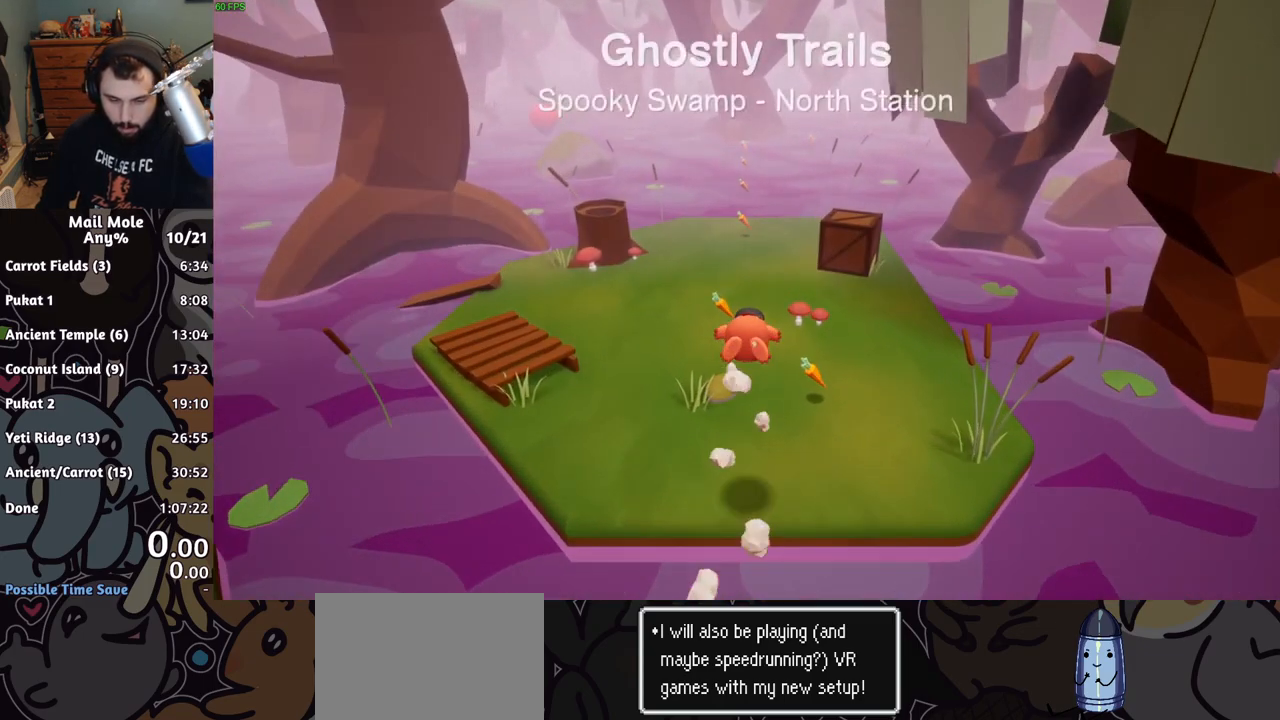
{"buttons": [], "left_stick": "up", "events": [[317, "CROSS", "down"], [334, "SQUARE", "down"], [400, "CROSS", "up"], [400, "SQUARE", "up"]]}
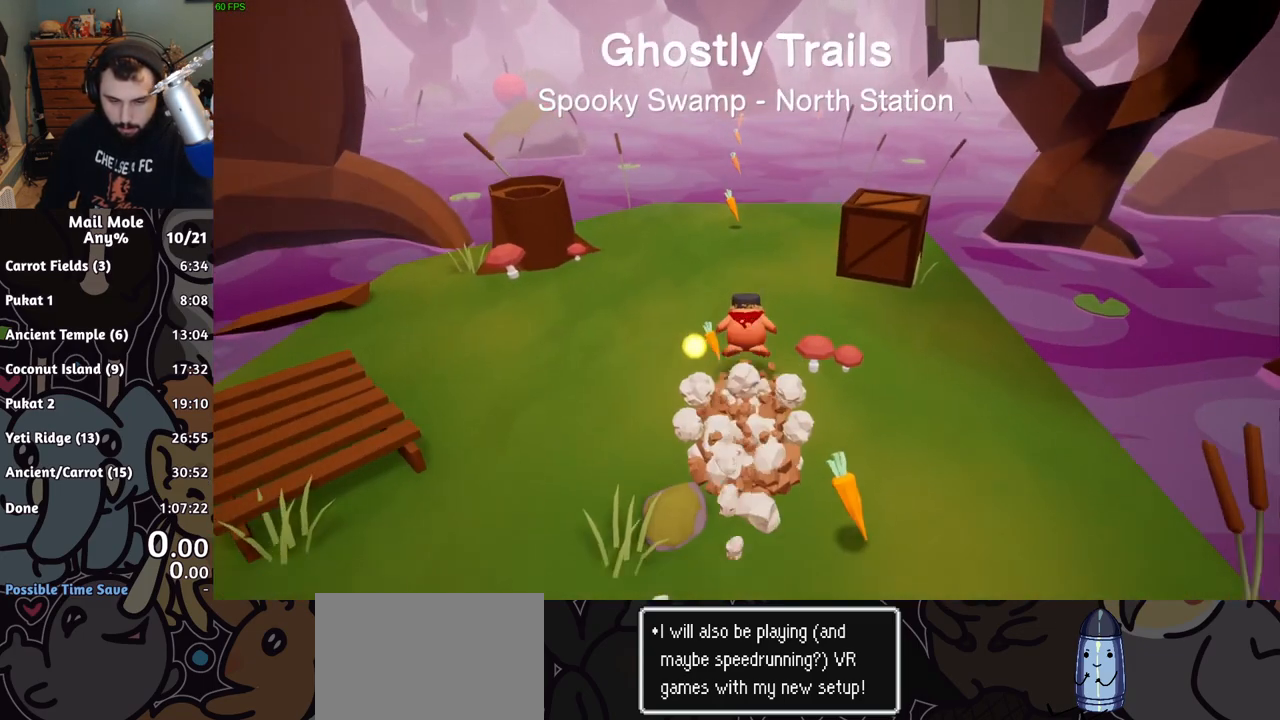
{"buttons": [], "left_stick": "up-right", "events": [[300, "left_stick", "up-right"]]}
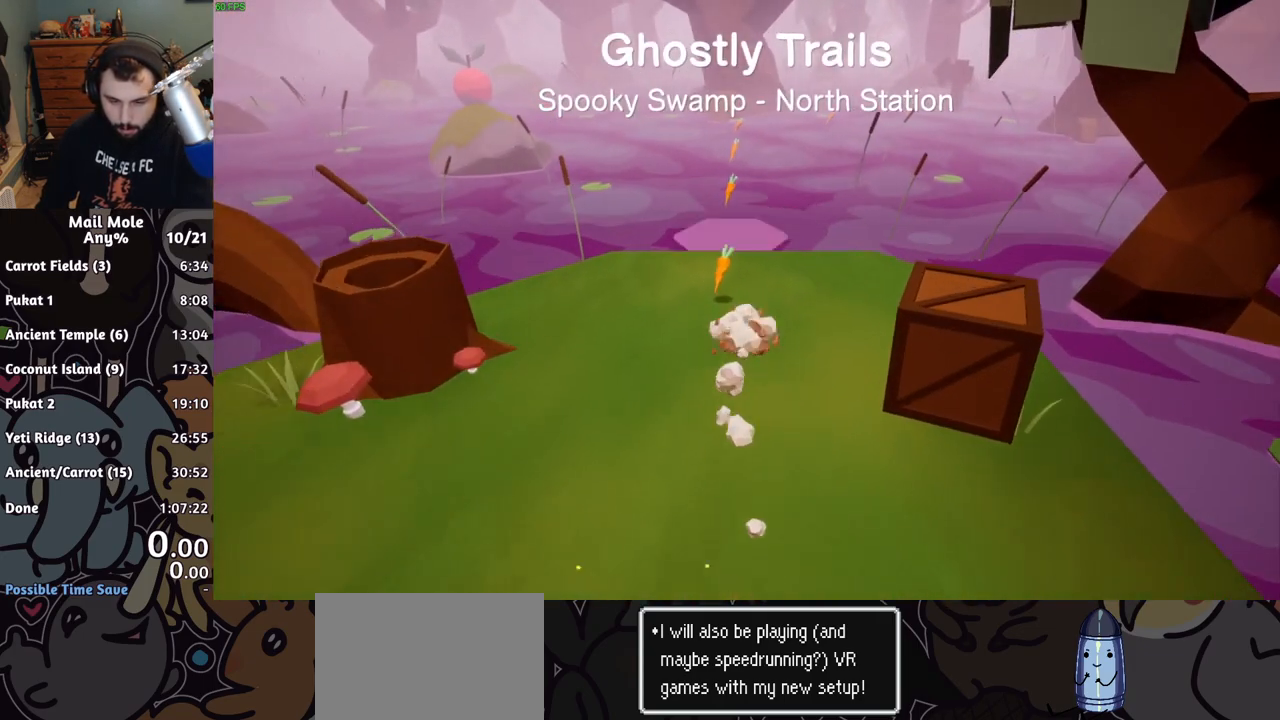
{"buttons": [], "left_stick": "up-right", "events": [[17, "CROSS", "down"], [33, "SQUARE", "down"], [501, "CROSS", "up"], [501, "SQUARE", "up"]]}
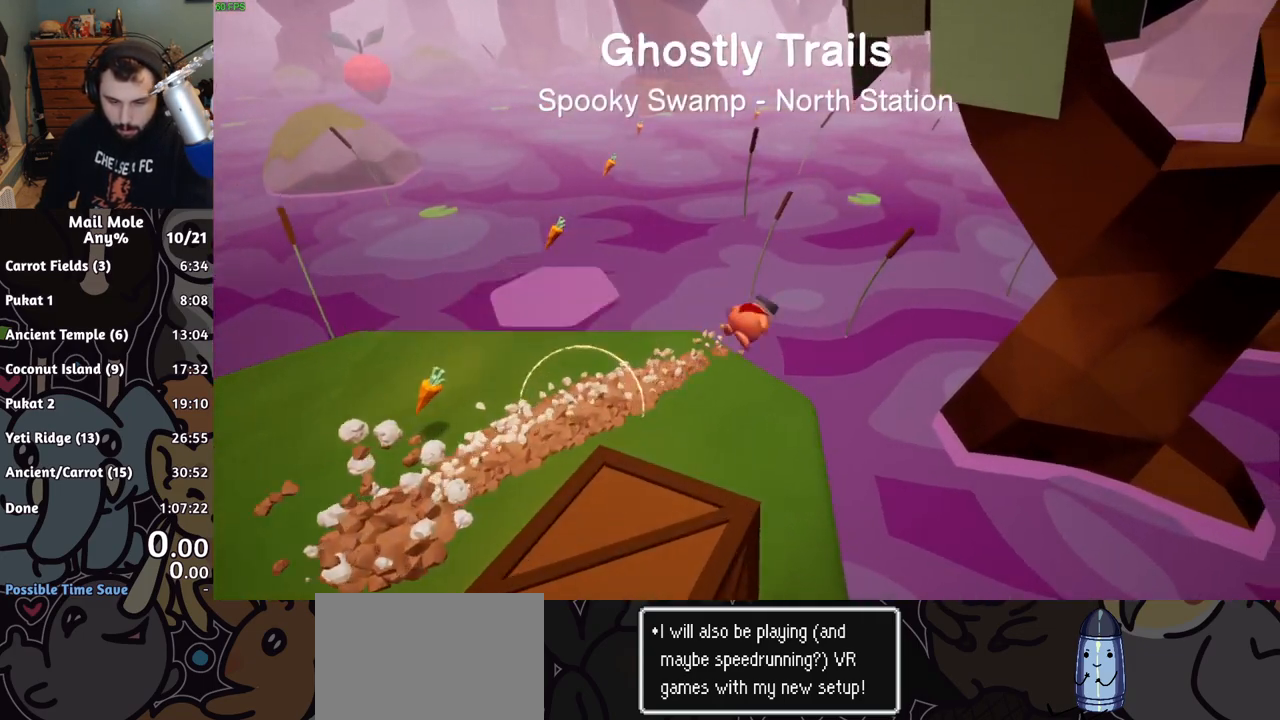
{"buttons": [], "left_stick": "right", "events": [[216, "left_stick", "right"]]}
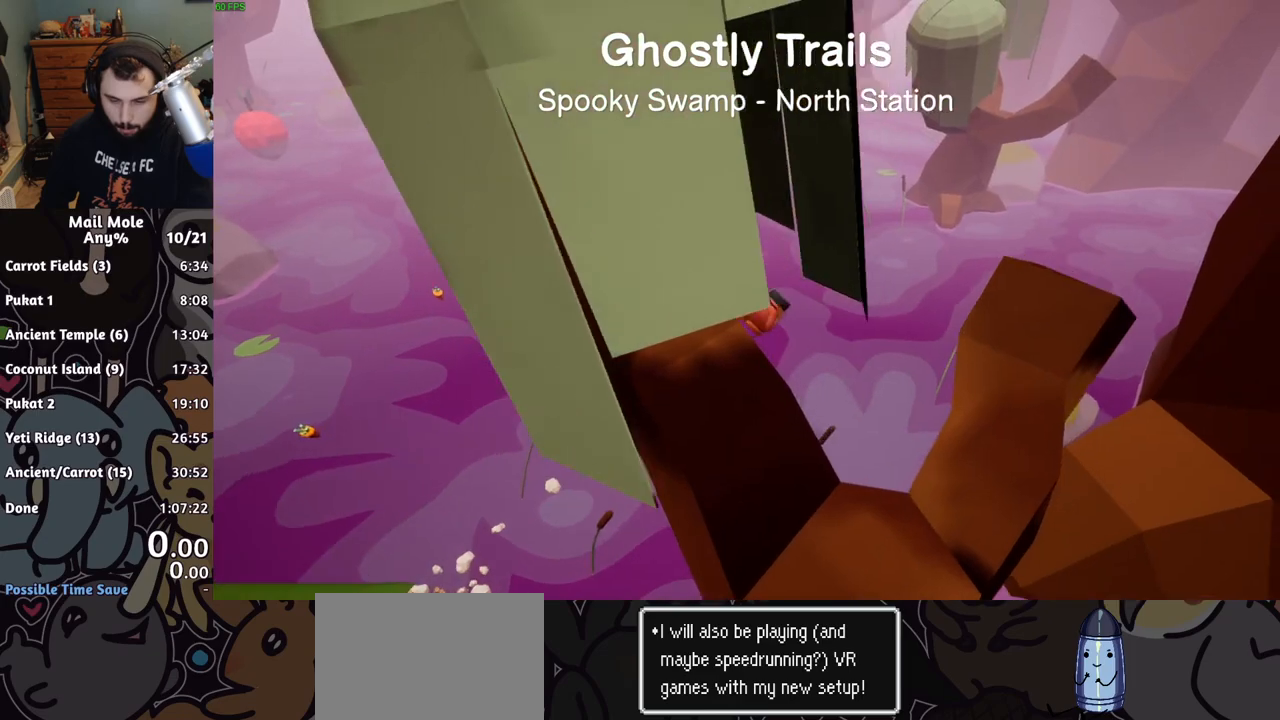
{"buttons": [], "left_stick": "right", "events": []}
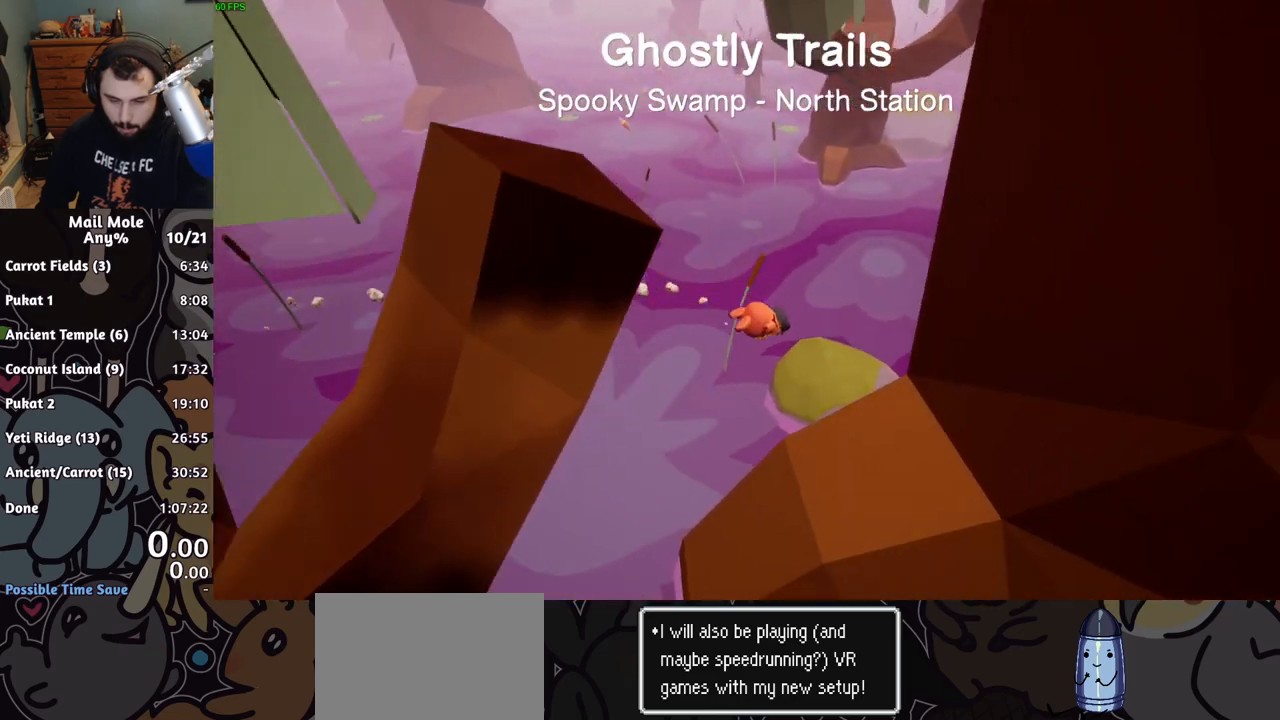
{"buttons": [], "left_stick": "up-left", "events": [[166, "left_stick", "down-right"], [300, "left_stick", "left"], [467, "left_stick", "up-left"]]}
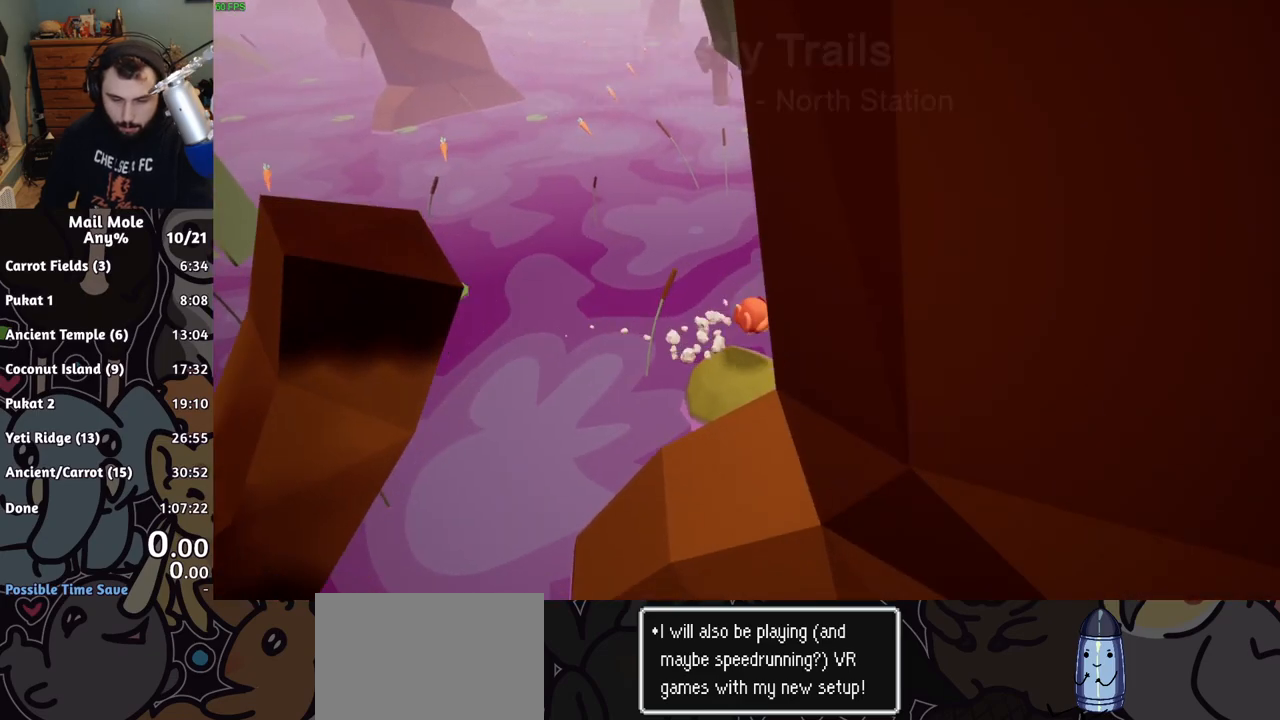
{"buttons": [], "left_stick": "center", "events": [[50, "left_stick", "center"], [234, "left_stick", "up-left"], [284, "left_stick", "center"], [384, "left_stick", "up-left"], [484, "left_stick", "center"]]}
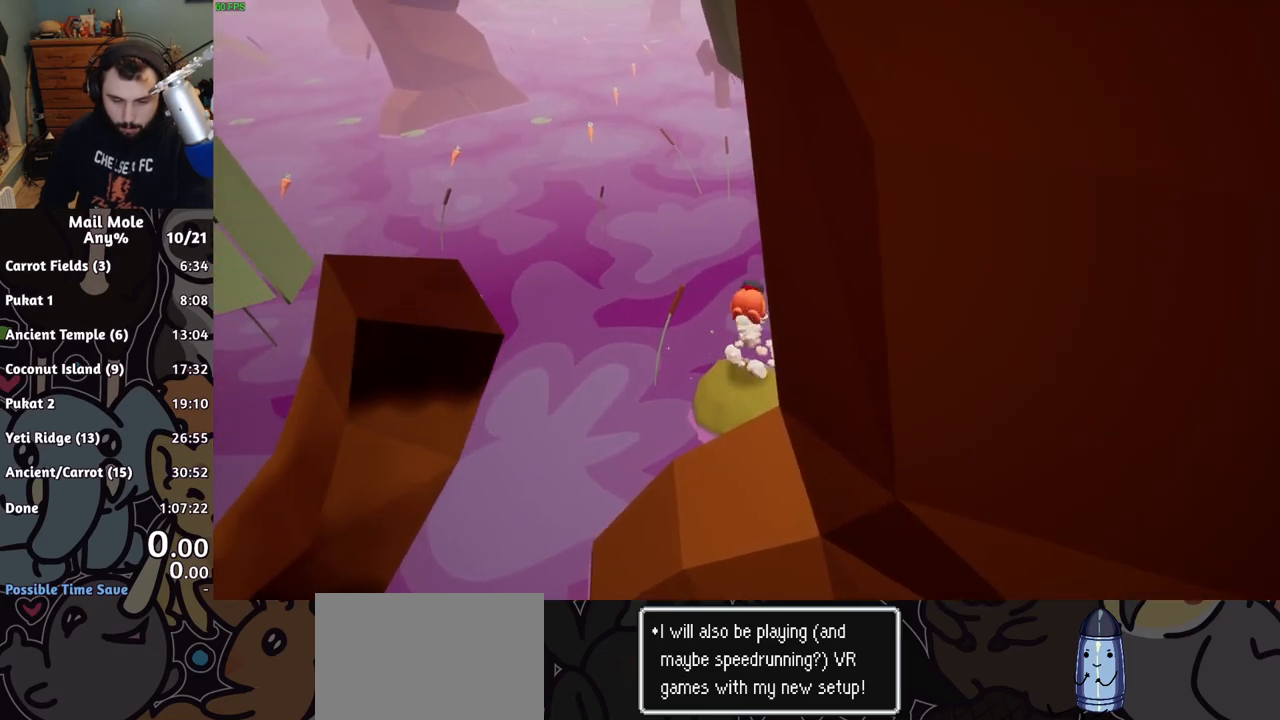
{"buttons": [], "left_stick": "center", "events": [[100, "left_stick", "down-right"], [266, "left_stick", "center"], [383, "left_stick", "down-right"], [483, "left_stick", "center"]]}
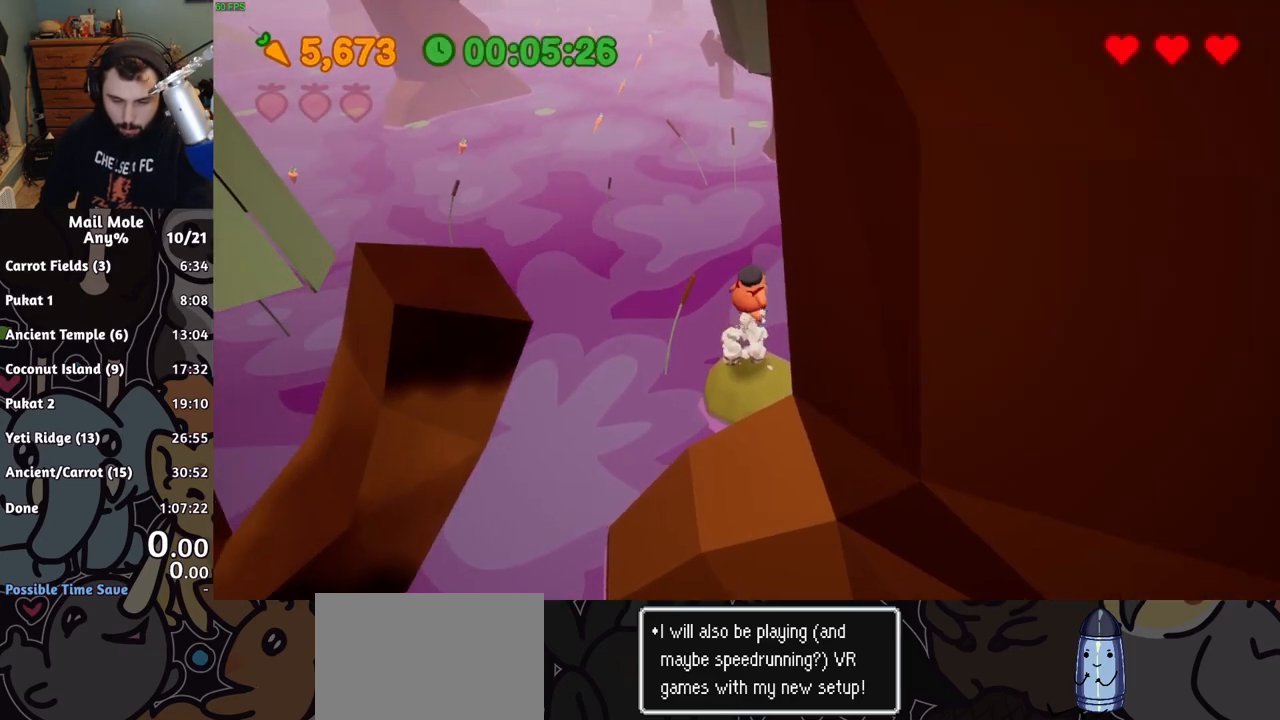
{"buttons": [], "left_stick": "right", "events": [[83, "left_stick", "right"]]}
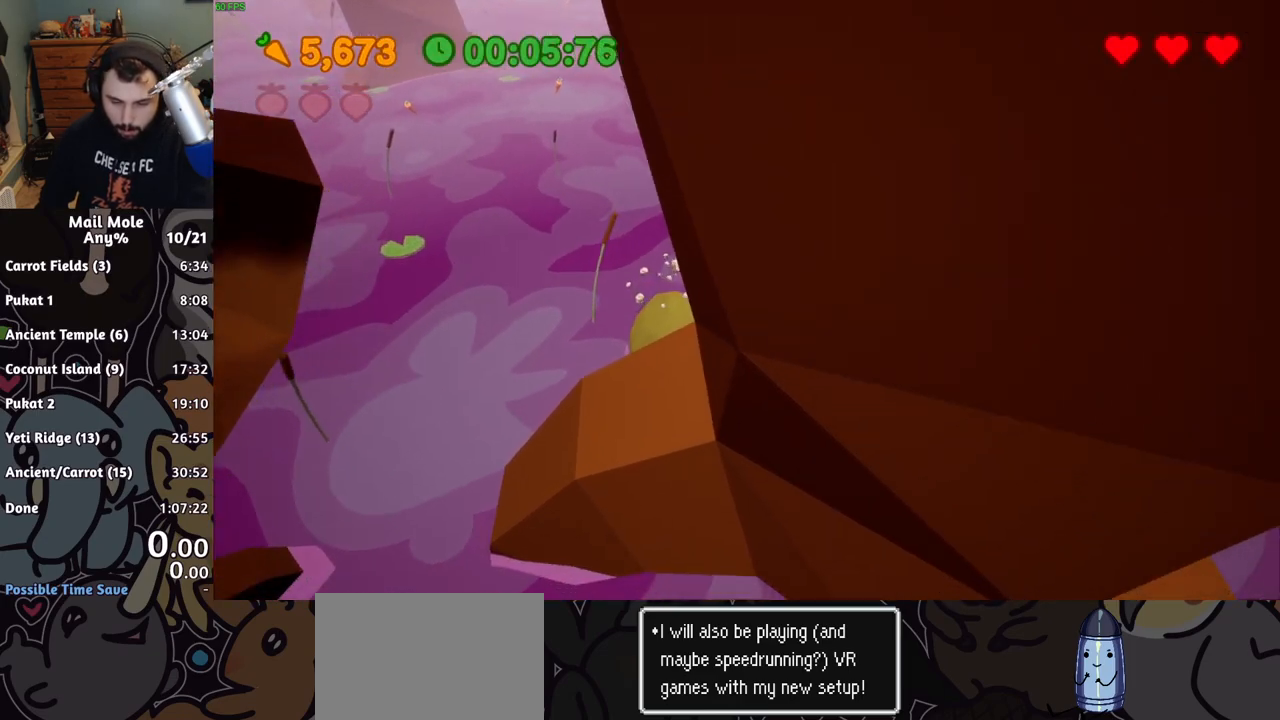
{"buttons": [], "left_stick": "right", "events": []}
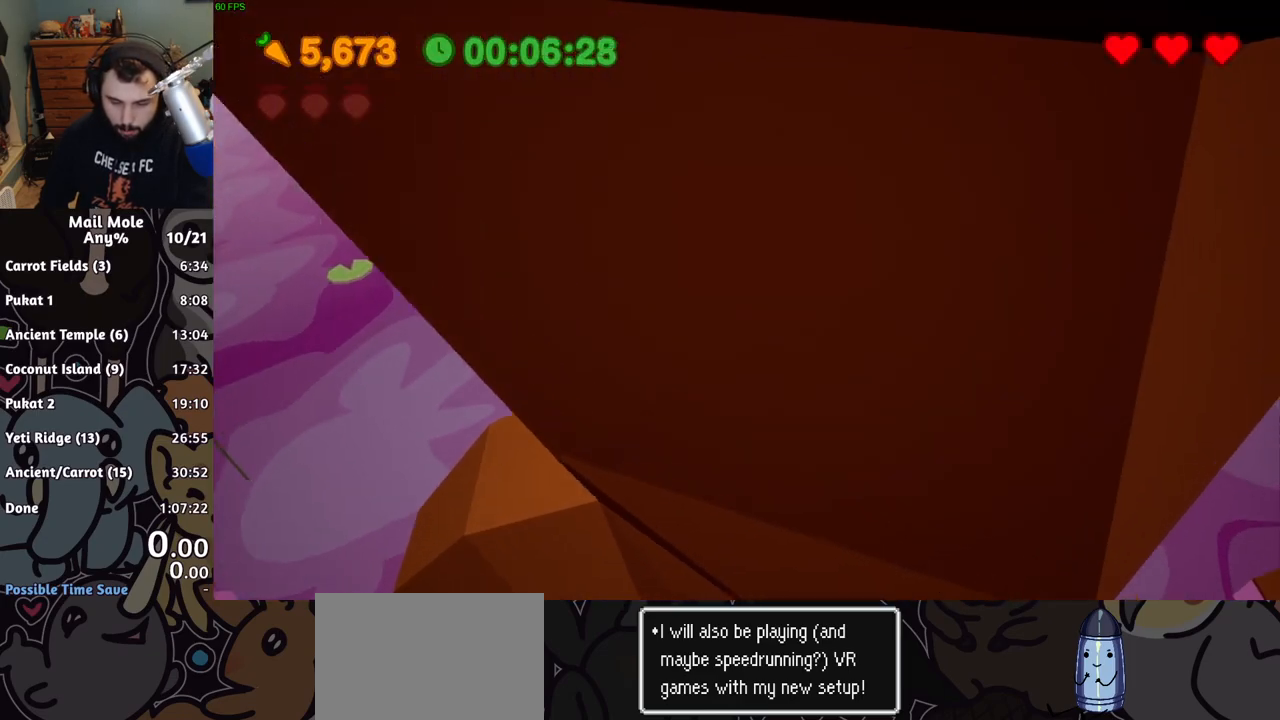
{"buttons": [], "left_stick": "down-right", "events": [[184, "left_stick", "down-right"]]}
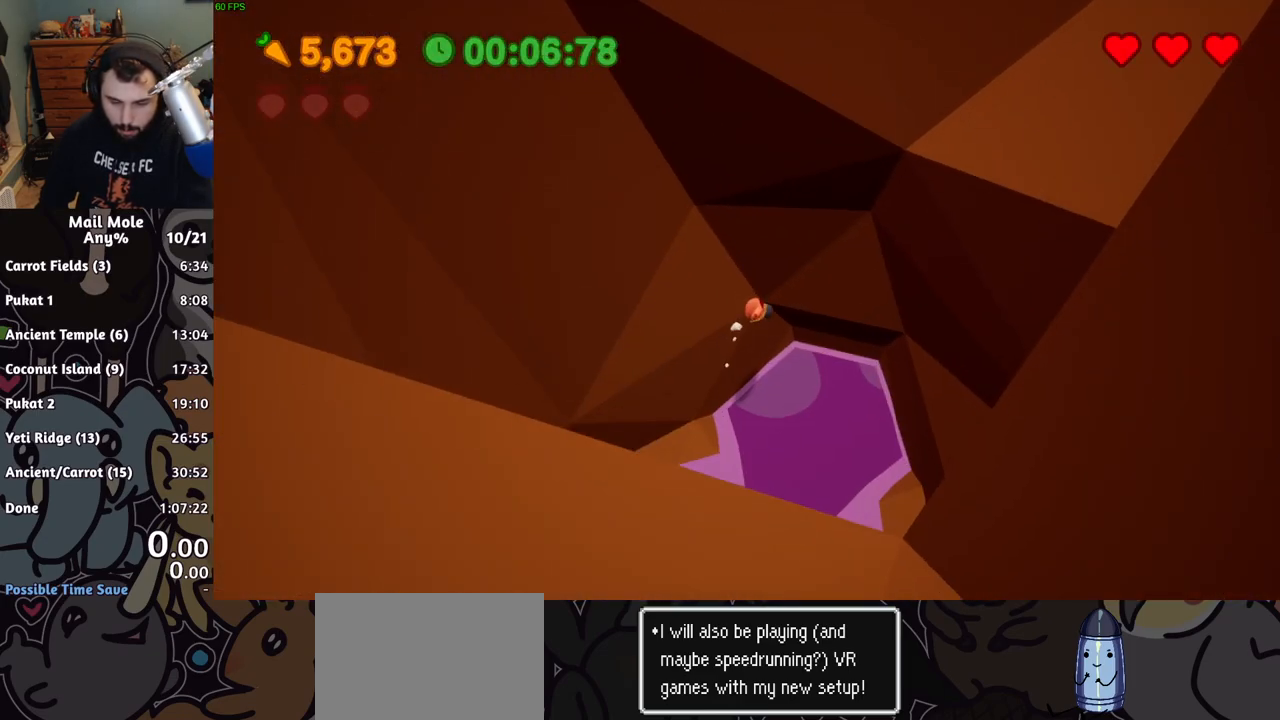
{"buttons": [], "left_stick": "down-right", "events": []}